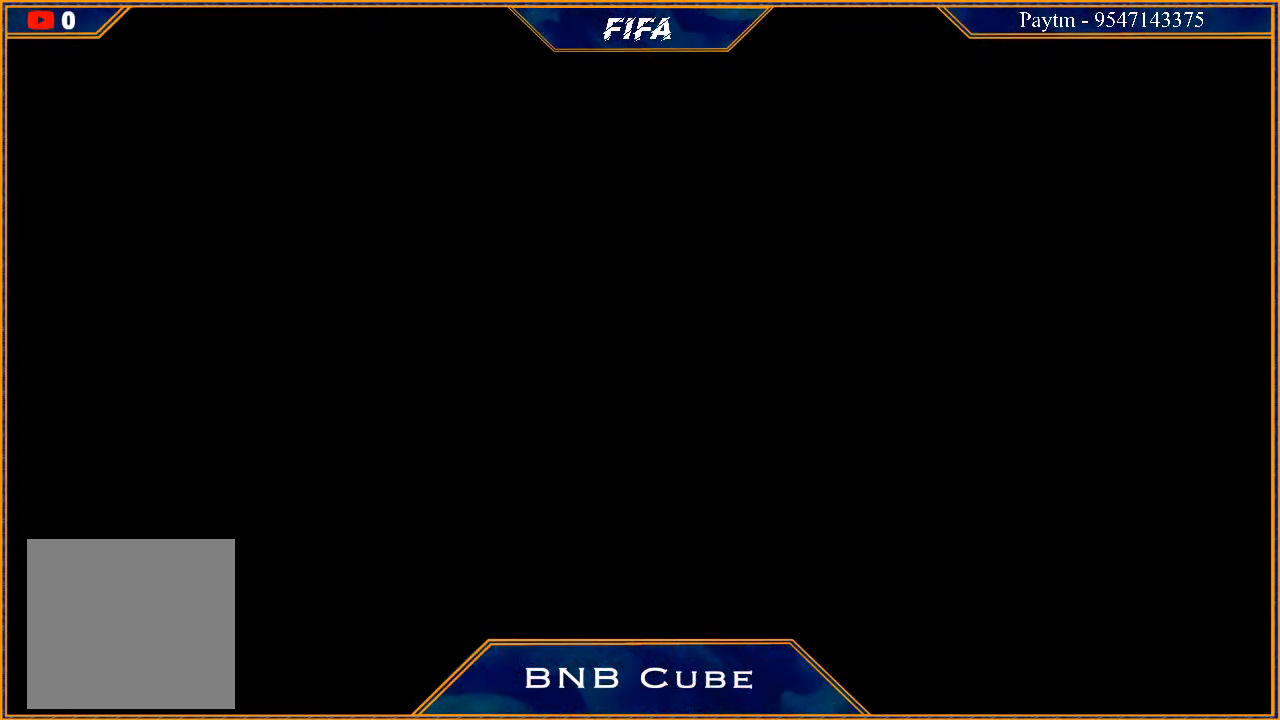
Gameplay with a controller (Xbox layout); each line is a JSON object with the inputs held at the frame after it. "events" lists button and stick changes between this image and that frame as [ms after this image, input, new state], when the widget could be followed in between.
{"buttons": [], "left_stick": "center", "right_stick": "center", "events": [[100, "left_stick", "center"]]}
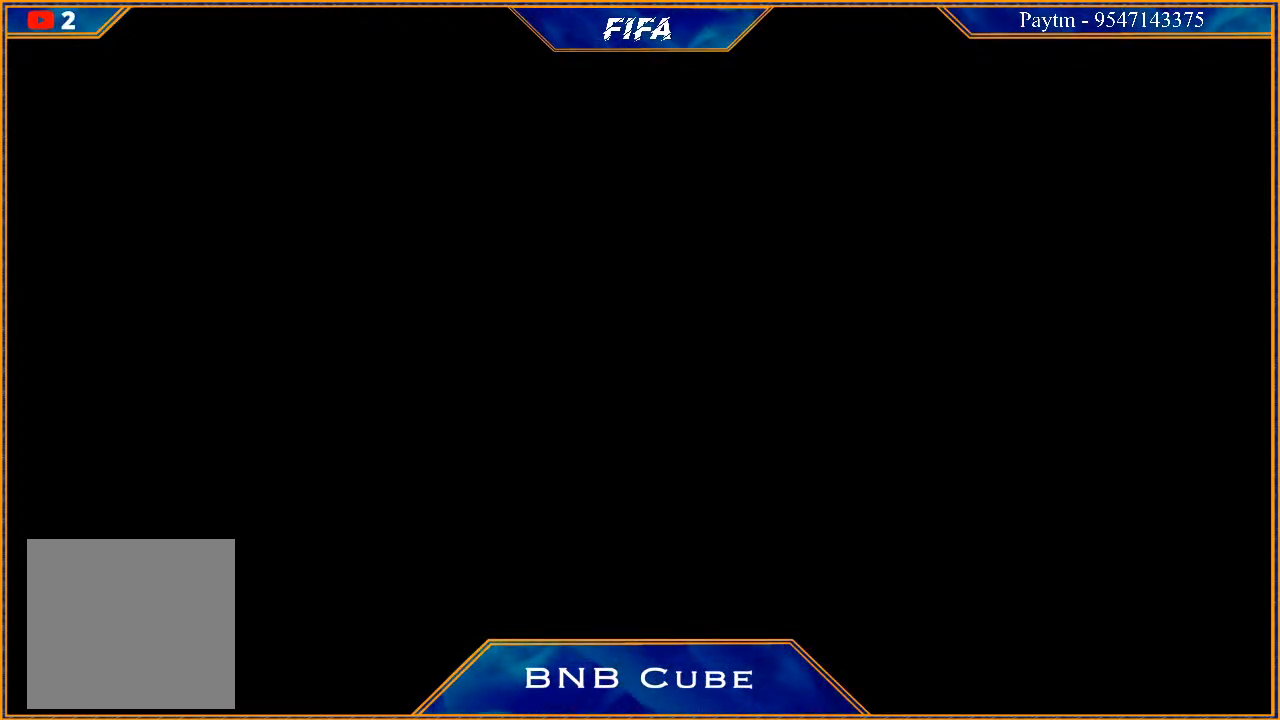
{"buttons": [], "left_stick": "center", "right_stick": "center", "events": []}
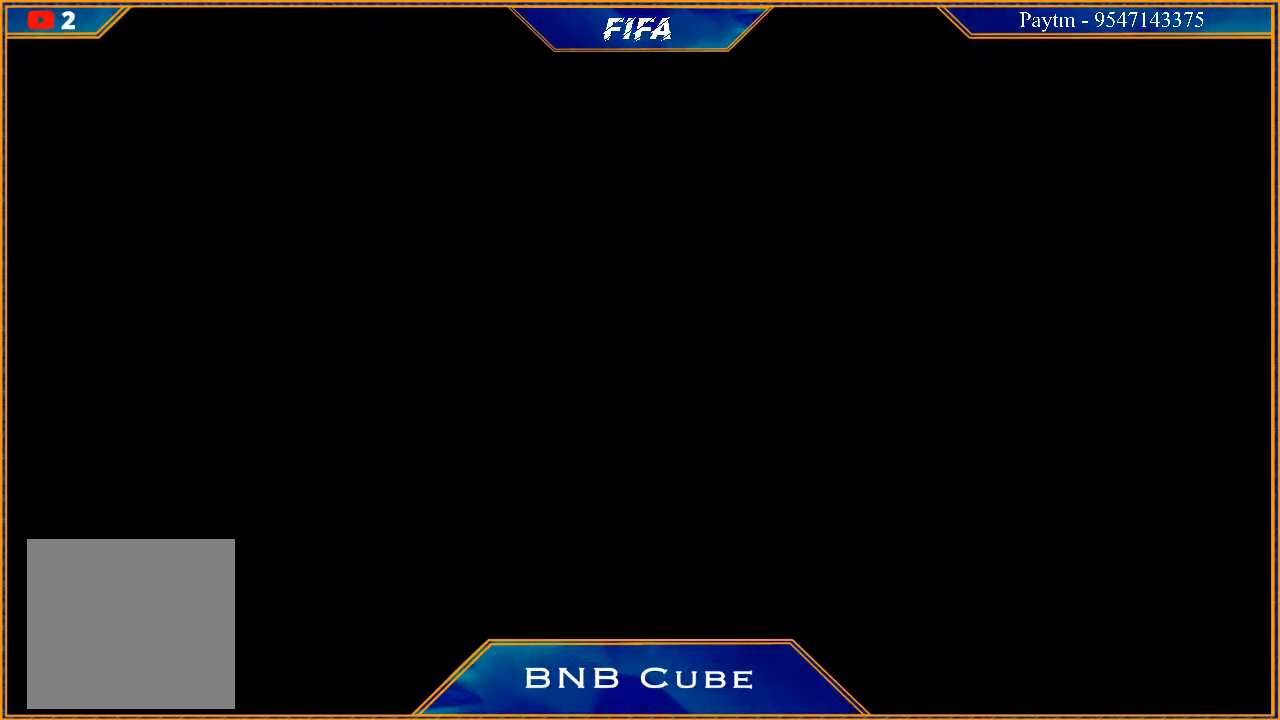
{"buttons": [], "left_stick": "center", "right_stick": "center", "events": []}
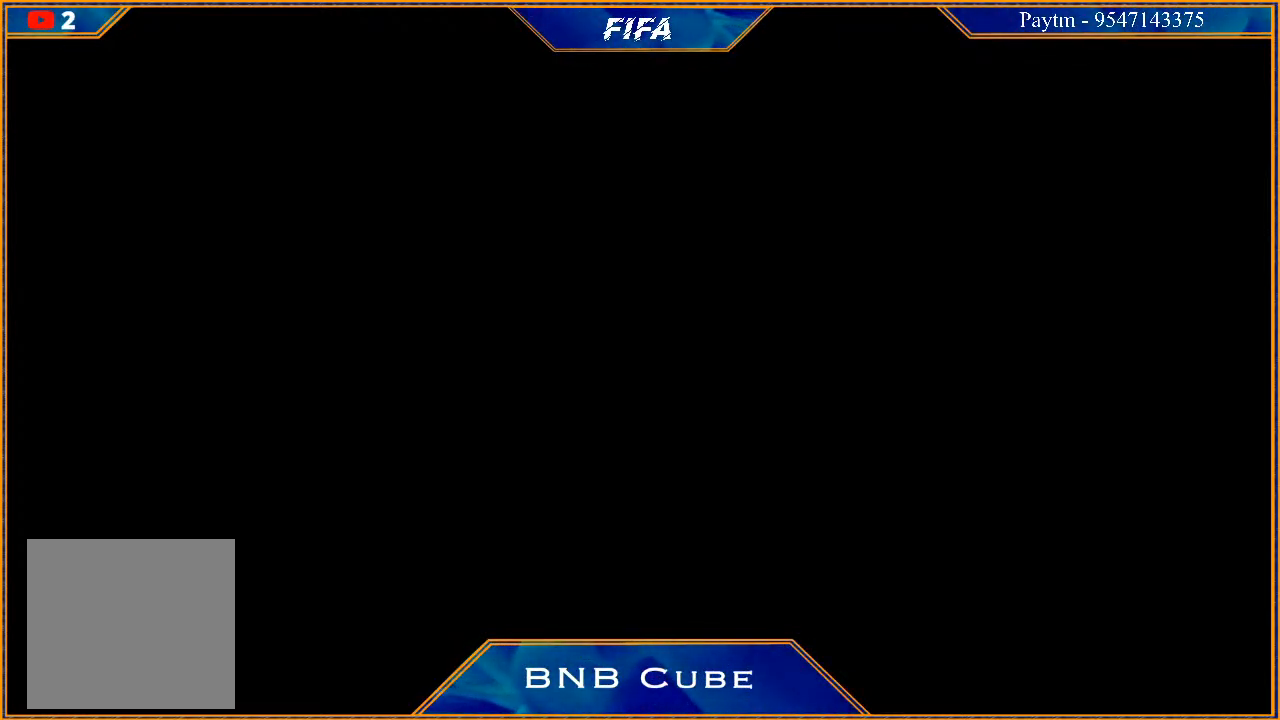
{"buttons": [], "left_stick": "center", "right_stick": "center", "events": []}
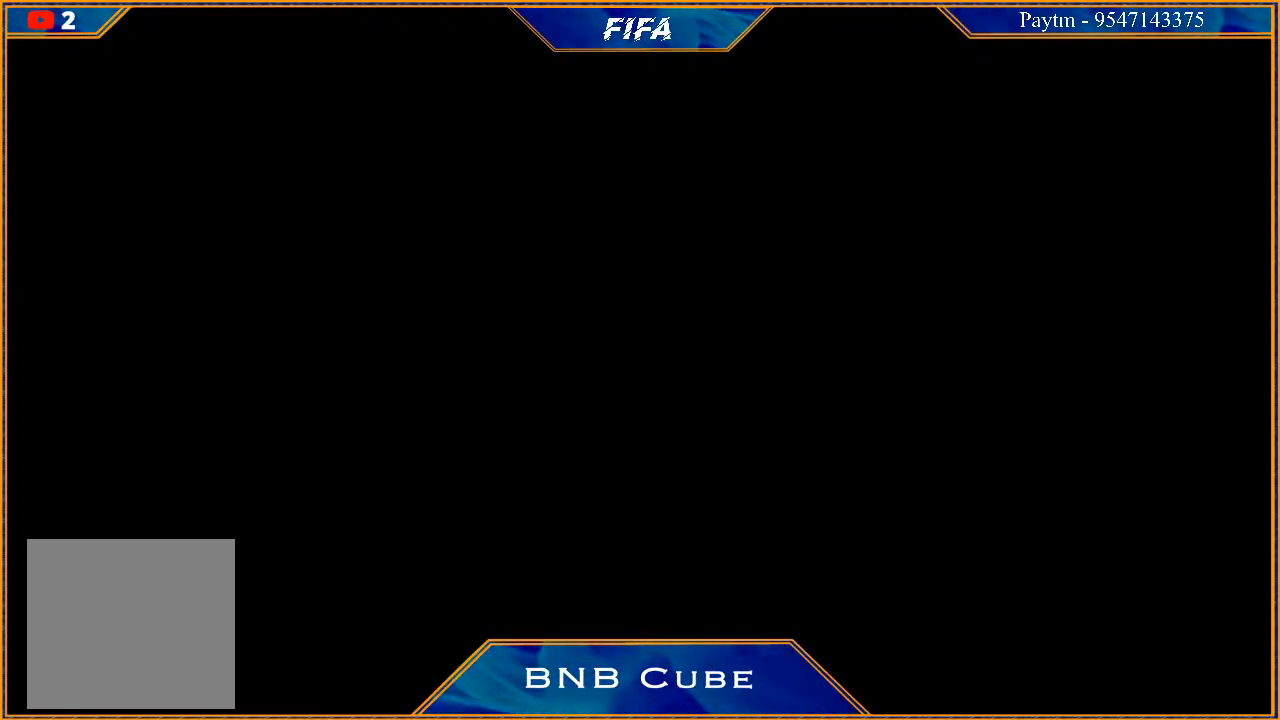
{"buttons": [], "left_stick": "up-right", "right_stick": "center", "events": [[33, "left_stick", "down"], [233, "left_stick", "center"], [467, "left_stick", "up-right"]]}
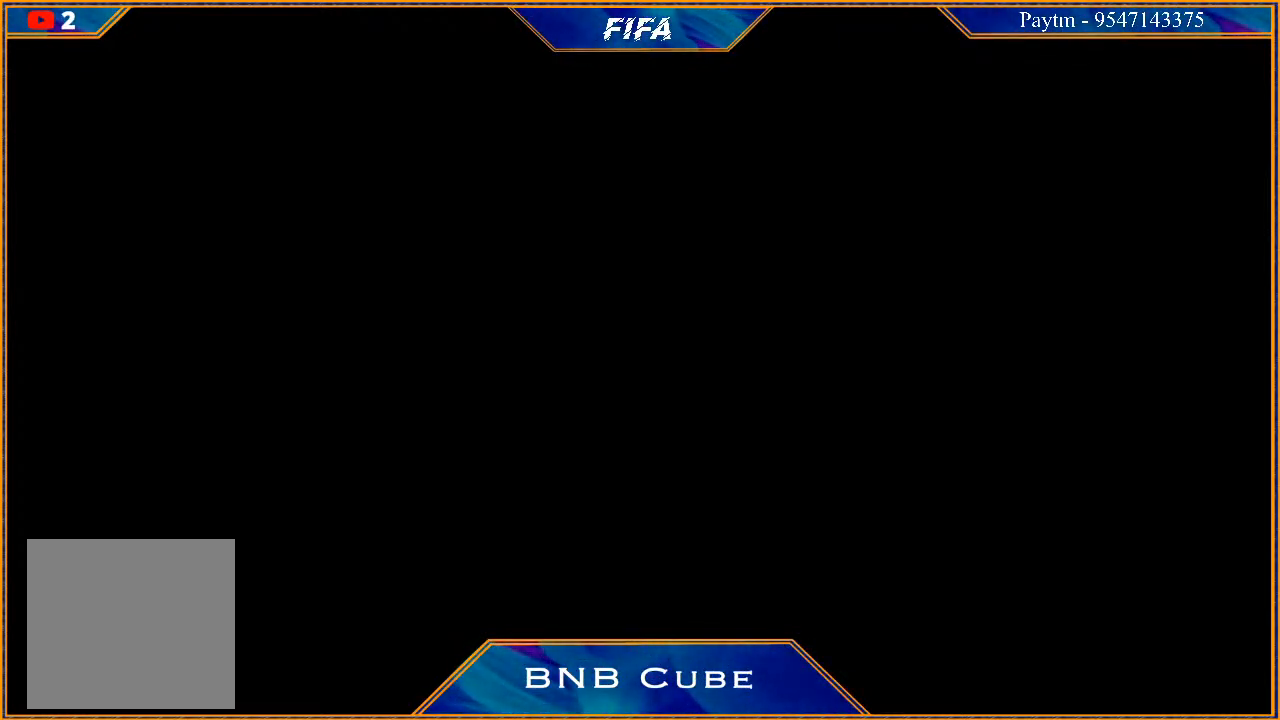
{"buttons": [], "left_stick": "center", "right_stick": "center", "events": [[133, "left_stick", "center"], [300, "left_stick", "down"], [467, "left_stick", "center"]]}
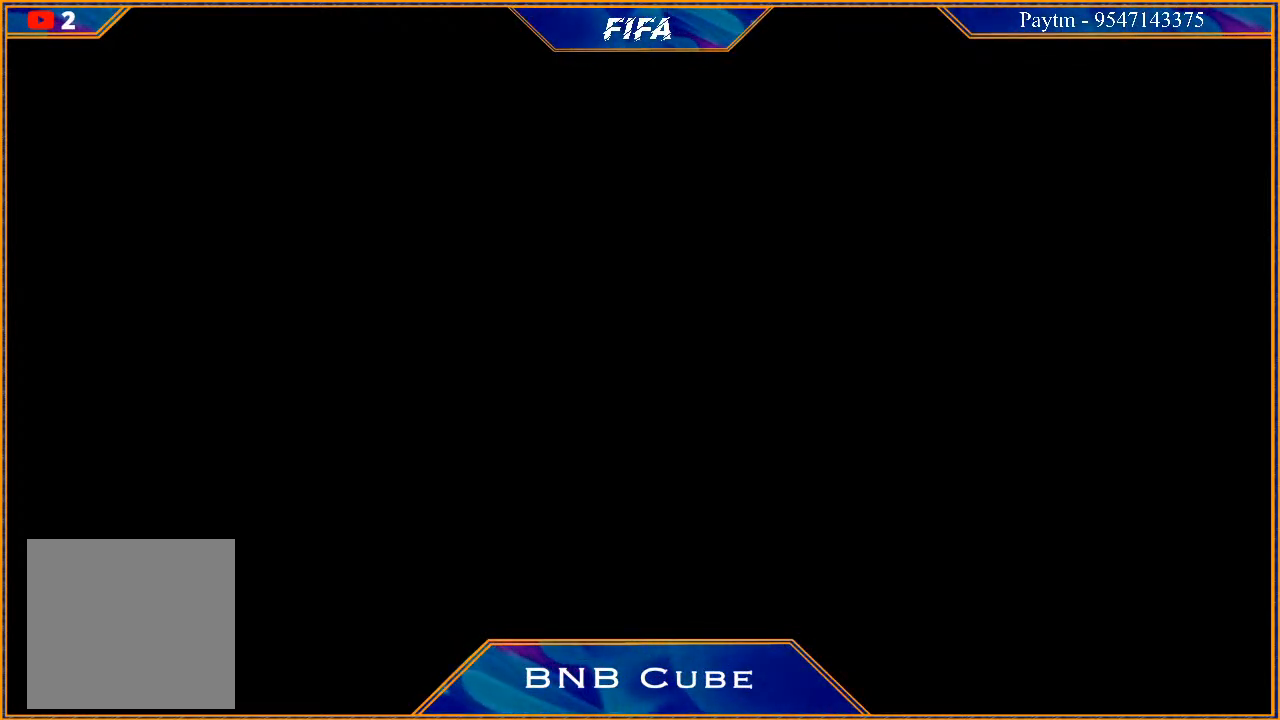
{"buttons": [], "left_stick": "up", "right_stick": "center", "events": [[200, "left_stick", "down"], [333, "left_stick", "center"], [467, "left_stick", "up"]]}
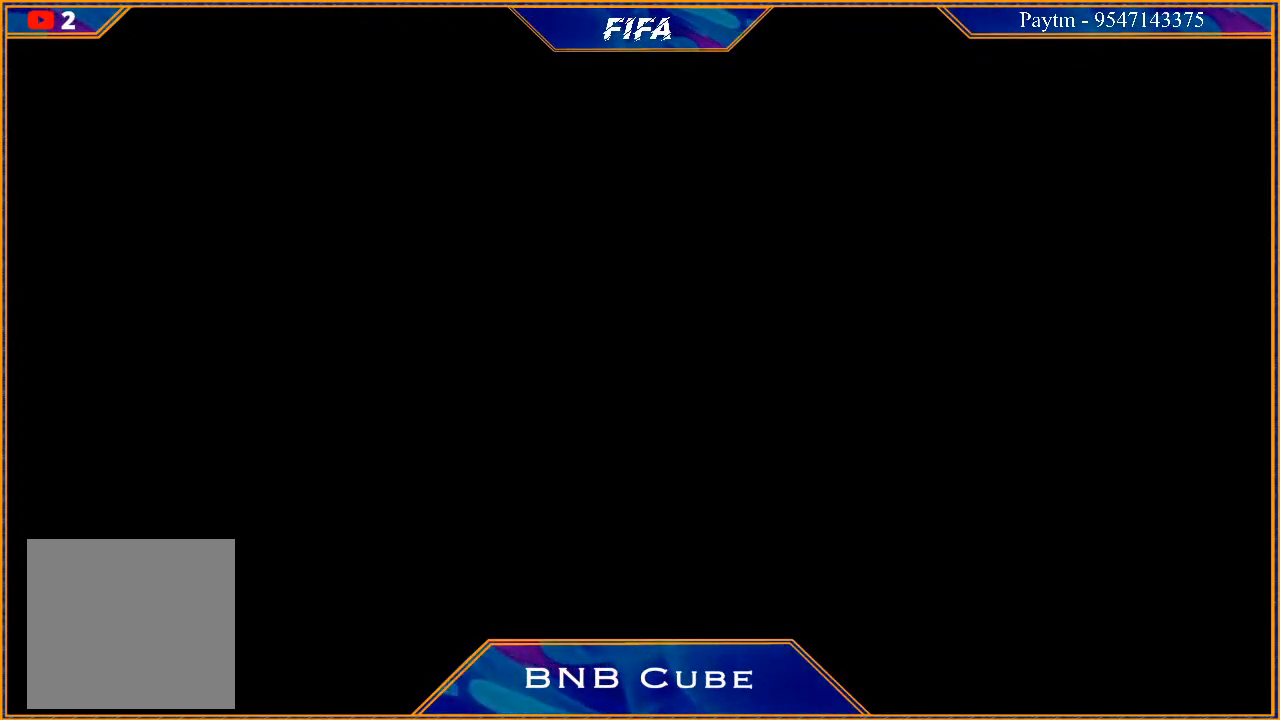
{"buttons": [], "left_stick": "center", "right_stick": "center", "events": [[100, "left_stick", "center"], [200, "left_stick", "down"], [367, "left_stick", "center"]]}
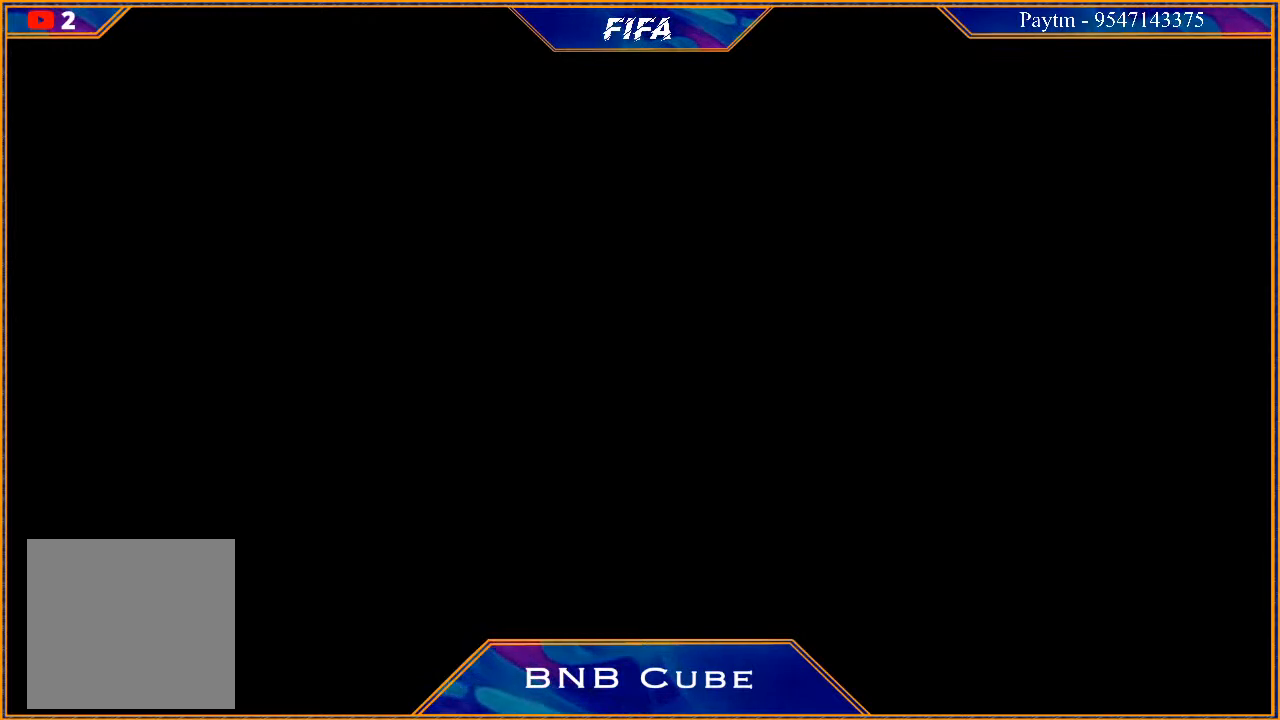
{"buttons": [], "left_stick": "center", "right_stick": "center", "events": [[33, "left_stick", "up"], [133, "left_stick", "center"], [267, "left_stick", "down"], [400, "left_stick", "center"]]}
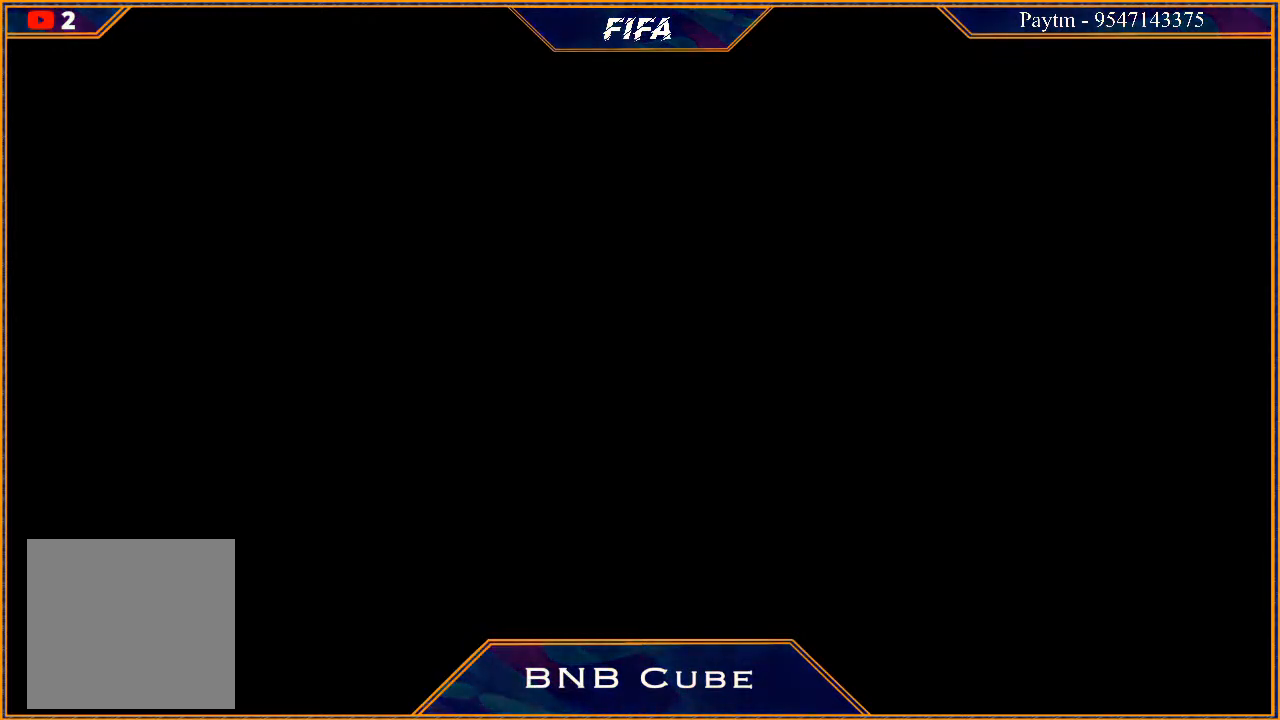
{"buttons": [], "left_stick": "down", "right_stick": "center", "events": [[133, "left_stick", "up"], [233, "left_stick", "center"], [400, "left_stick", "down"]]}
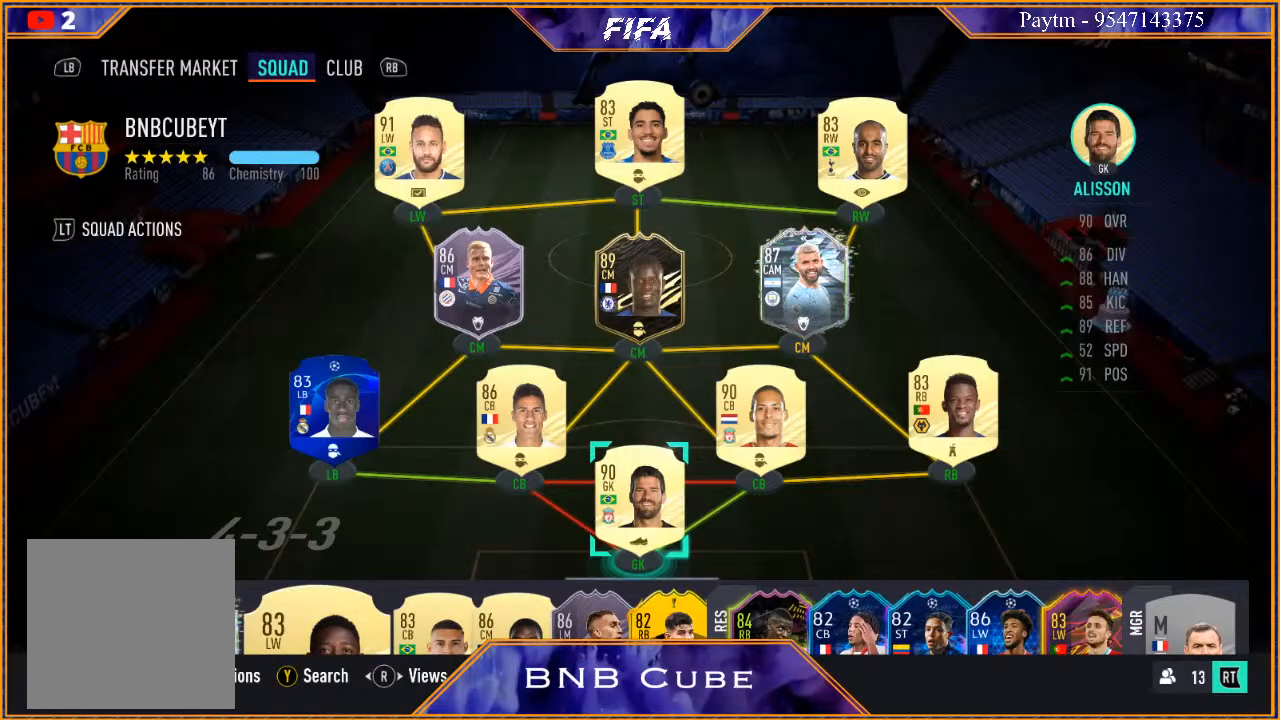
{"buttons": [], "left_stick": "center", "right_stick": "center", "events": [[67, "left_stick", "center"]]}